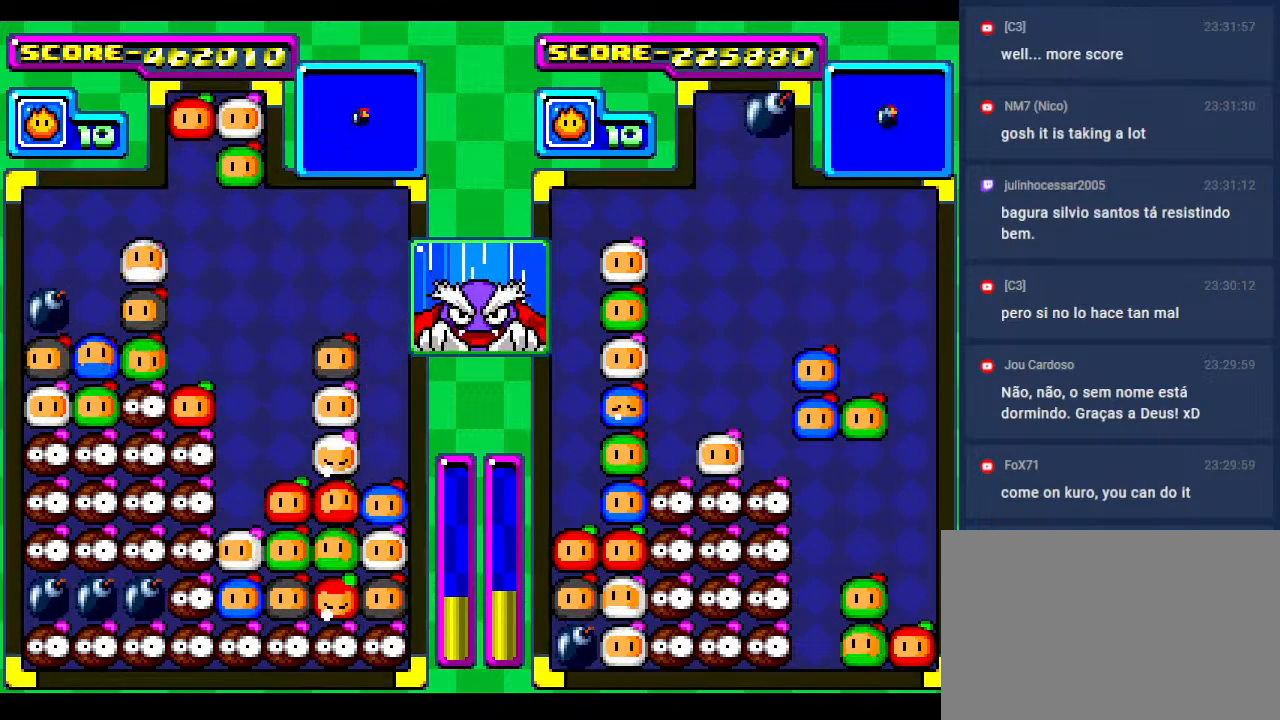
Gameplay with a controller; each line is a JSON object with the inputs held at the frame after it. "events" lists button and stick changes between this image and that frame as [ms after this image, input, new state], when the widget could be followed in between. Not read: L3 R3 other_buttons.
{"buttons": ["DPAD_DOWN"], "events": [[33, "DPAD_DOWN", "up"], [317, "DPAD_DOWN", "down"]]}
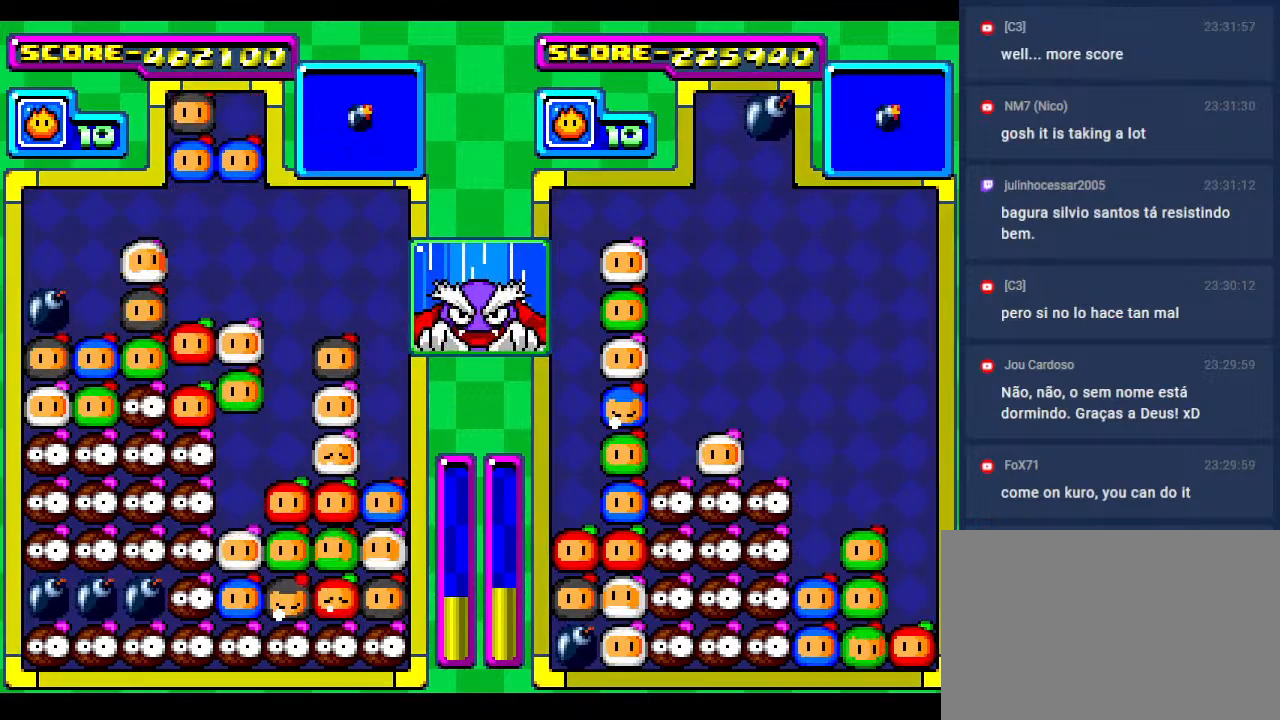
{"buttons": [], "events": [[17, "DPAD_DOWN", "up"]]}
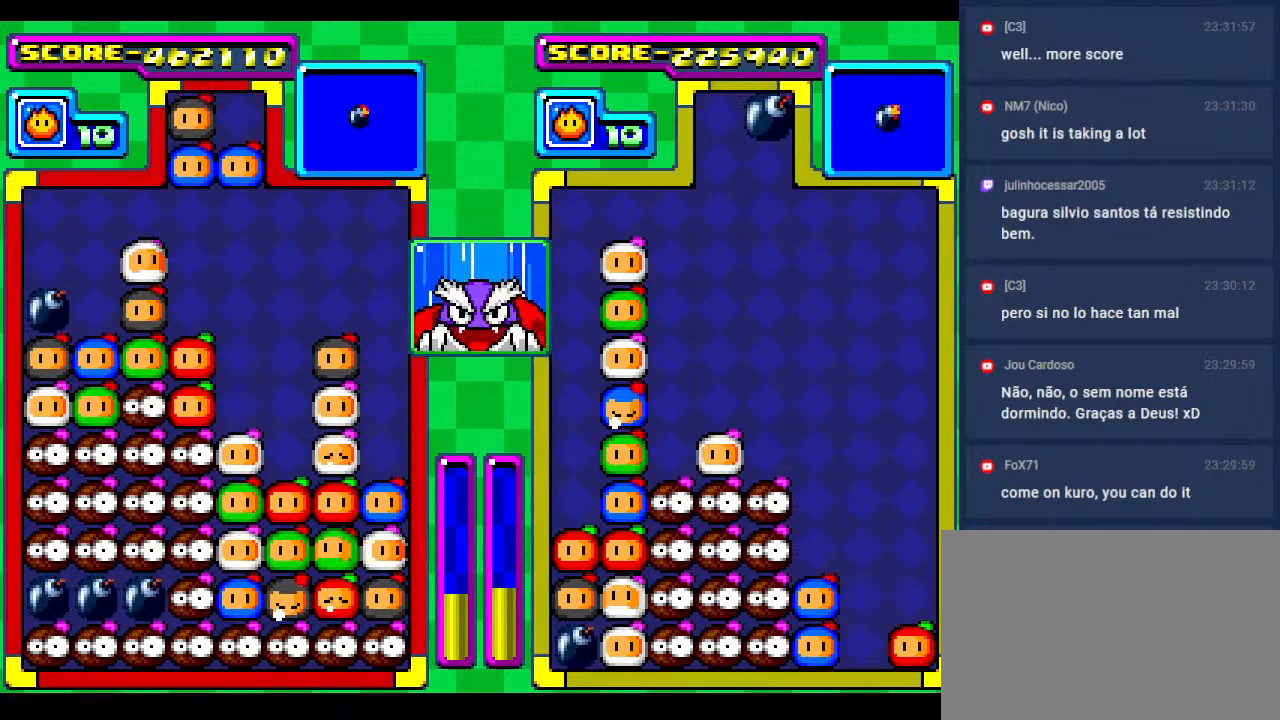
{"buttons": [], "events": [[200, "DPAD_RIGHT", "down"], [300, "DPAD_RIGHT", "up"]]}
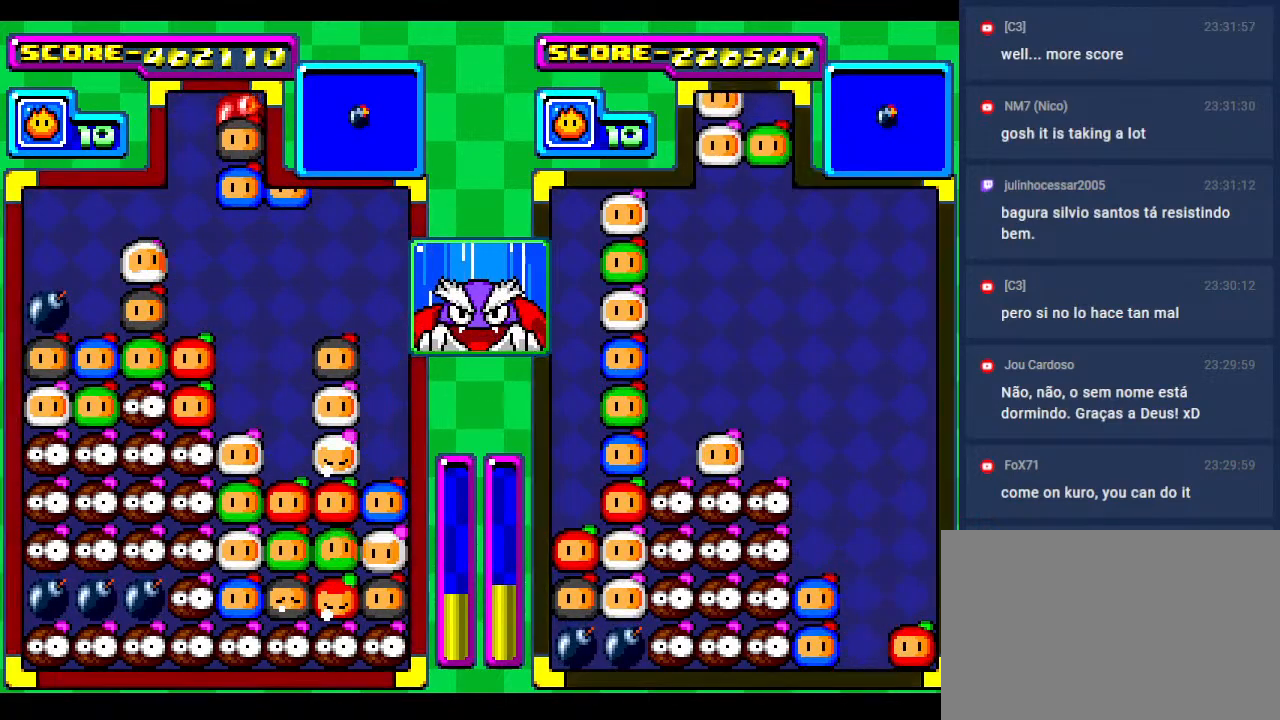
{"buttons": [], "events": [[33, "DPAD_RIGHT", "down"], [167, "DPAD_RIGHT", "up"], [300, "DPAD_RIGHT", "down"], [500, "DPAD_RIGHT", "up"]]}
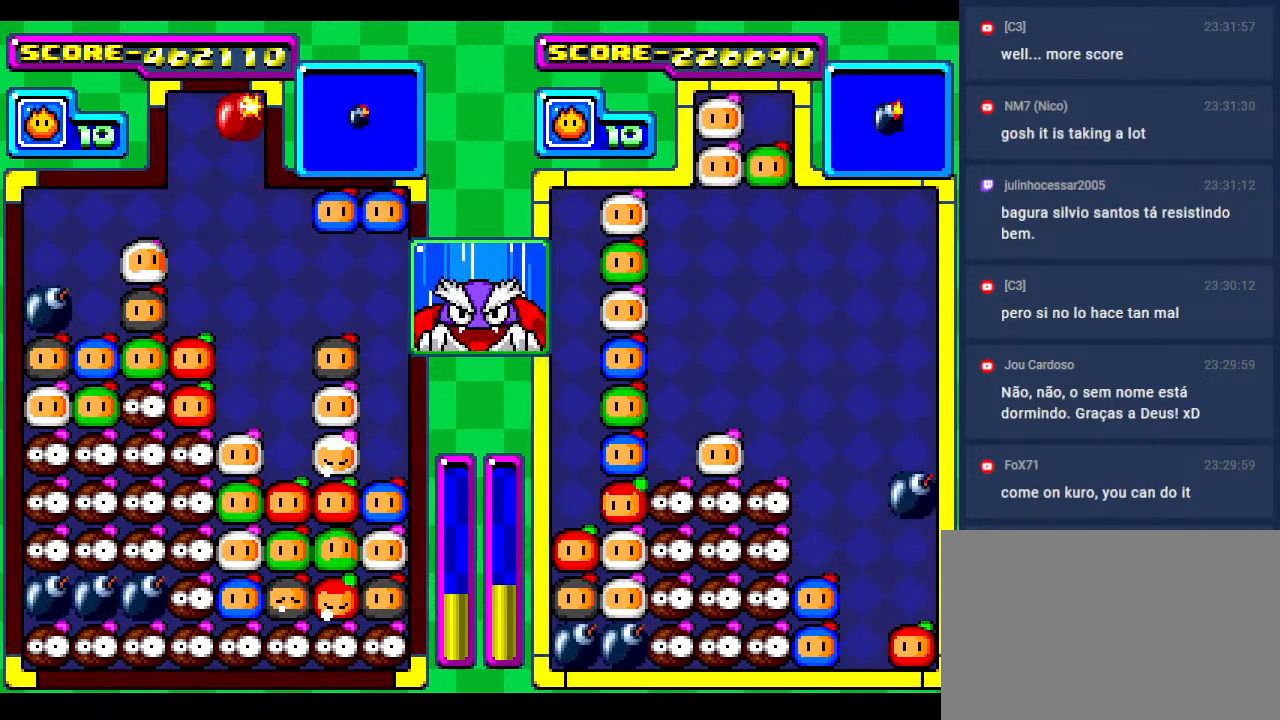
{"buttons": ["DPAD_DOWN", "DPAD_RIGHT"], "events": [[417, "DPAD_RIGHT", "down"], [483, "DPAD_DOWN", "down"]]}
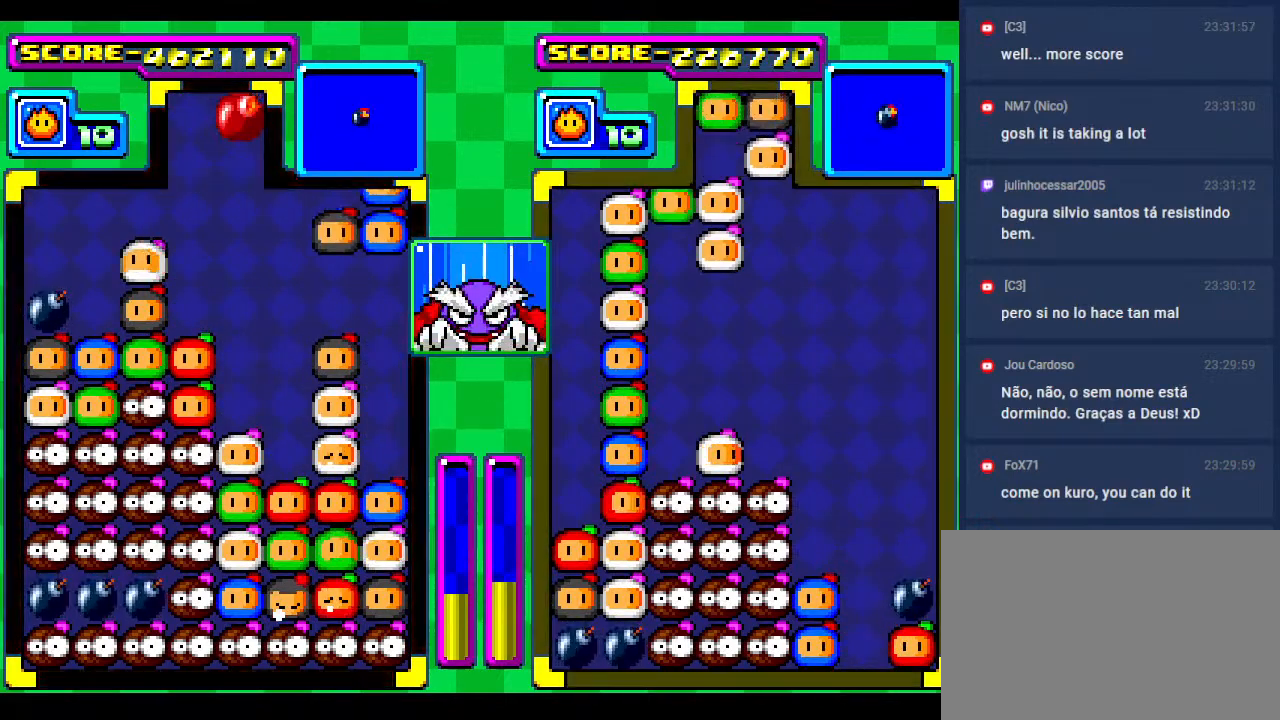
{"buttons": [], "events": [[17, "DPAD_RIGHT", "up"], [133, "DPAD_DOWN", "up"], [200, "DPAD_DOWN", "down"], [417, "DPAD_DOWN", "up"]]}
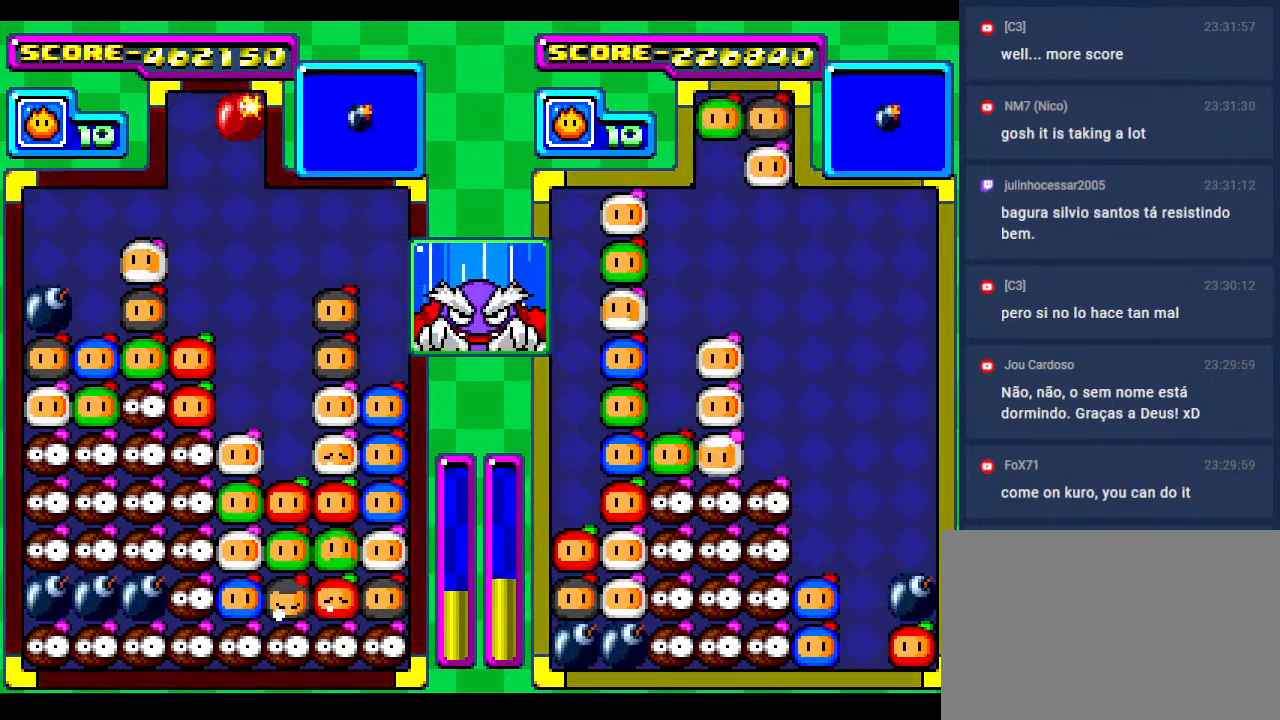
{"buttons": [], "events": [[17, "DPAD_DOWN", "down"], [183, "DPAD_DOWN", "up"]]}
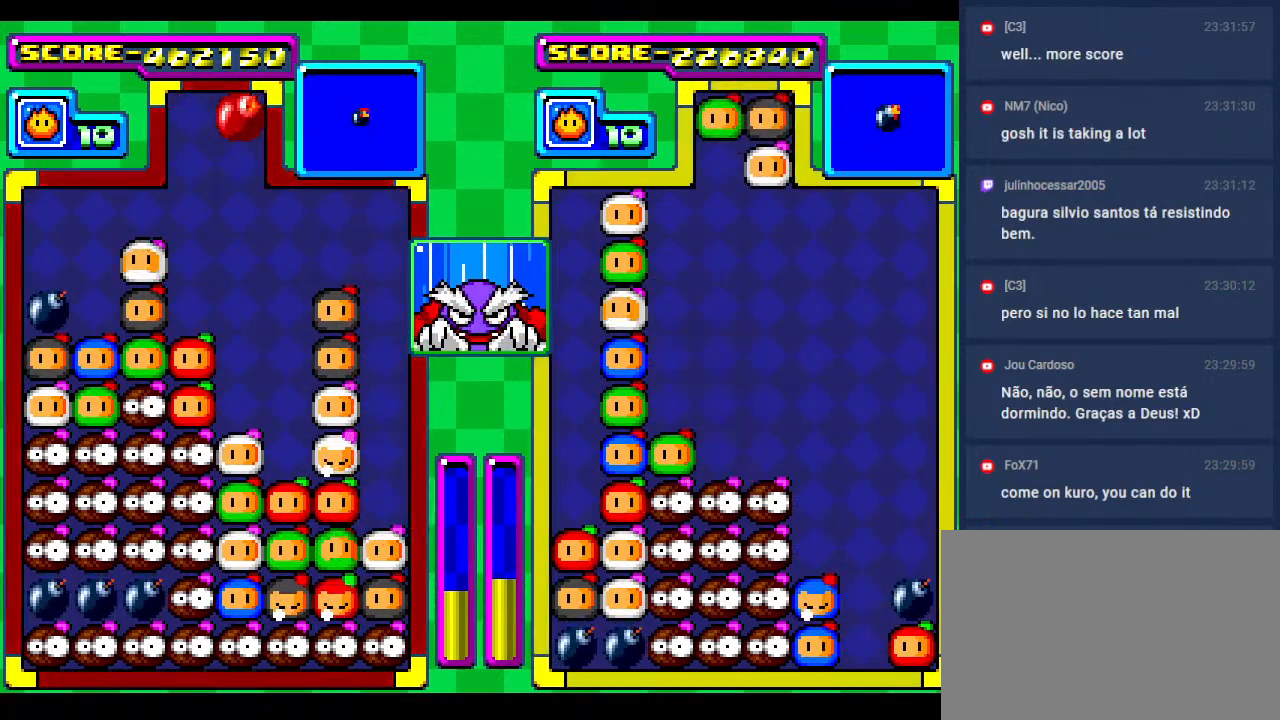
{"buttons": [], "events": [[167, "DPAD_DOWN", "down"], [233, "DPAD_LEFT", "down"], [250, "DPAD_DOWN", "up"], [317, "DPAD_LEFT", "up"], [400, "DPAD_LEFT", "down"], [467, "DPAD_LEFT", "up"]]}
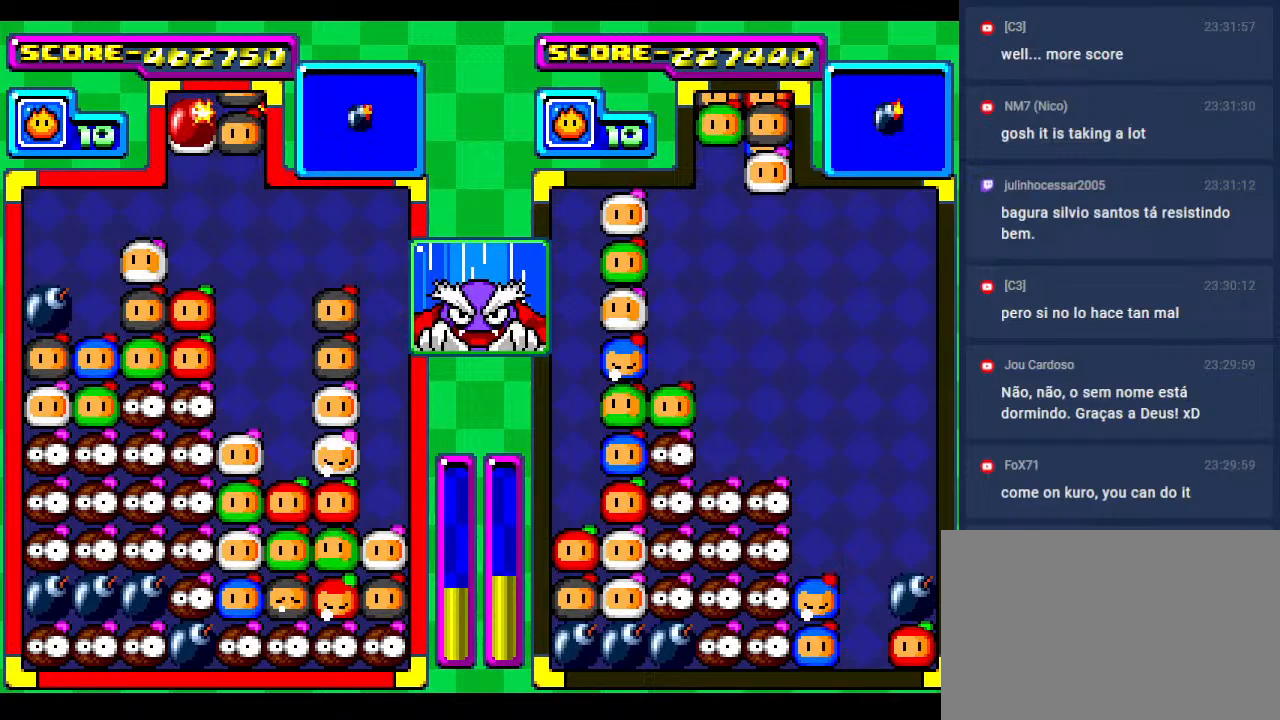
{"buttons": ["DPAD_DOWN"], "events": [[50, "DPAD_LEFT", "down"], [133, "DPAD_LEFT", "up"], [200, "DPAD_LEFT", "down"], [267, "DPAD_DOWN", "down"], [300, "DPAD_LEFT", "up"]]}
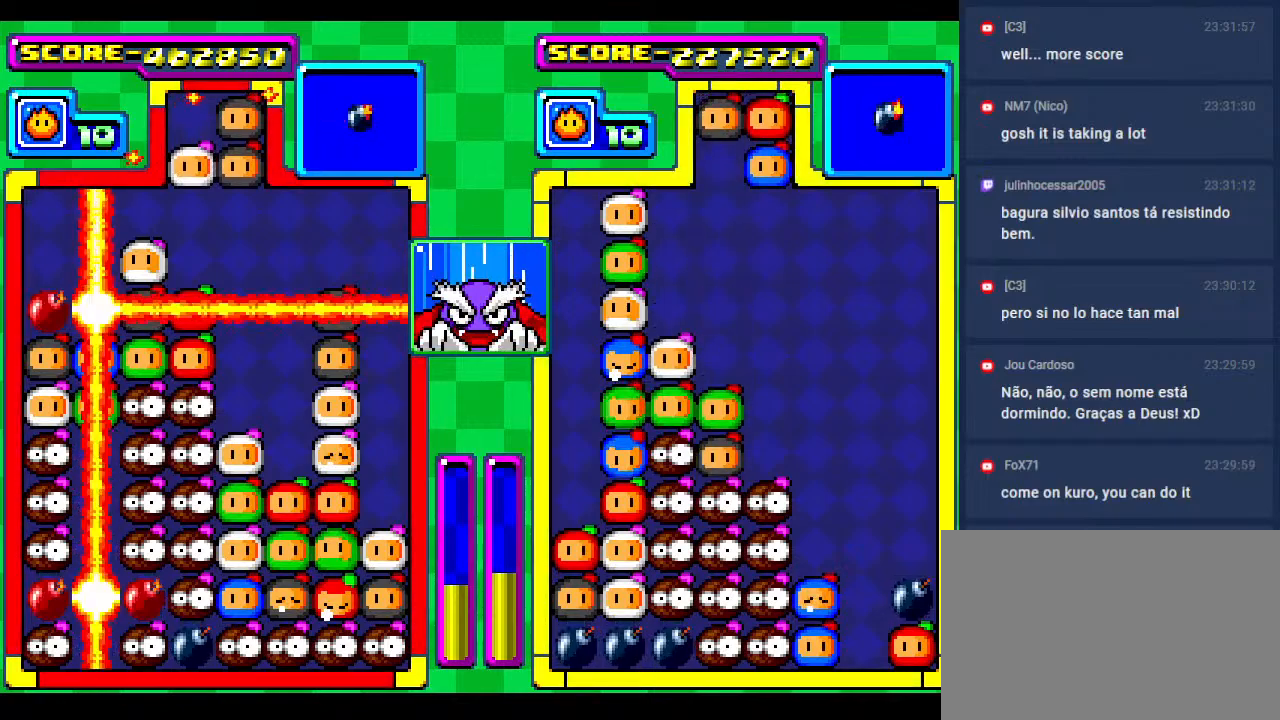
{"buttons": ["DPAD_DOWN"], "events": [[50, "DPAD_DOWN", "up"], [133, "DPAD_DOWN", "down"], [300, "DPAD_DOWN", "up"], [383, "DPAD_DOWN", "down"]]}
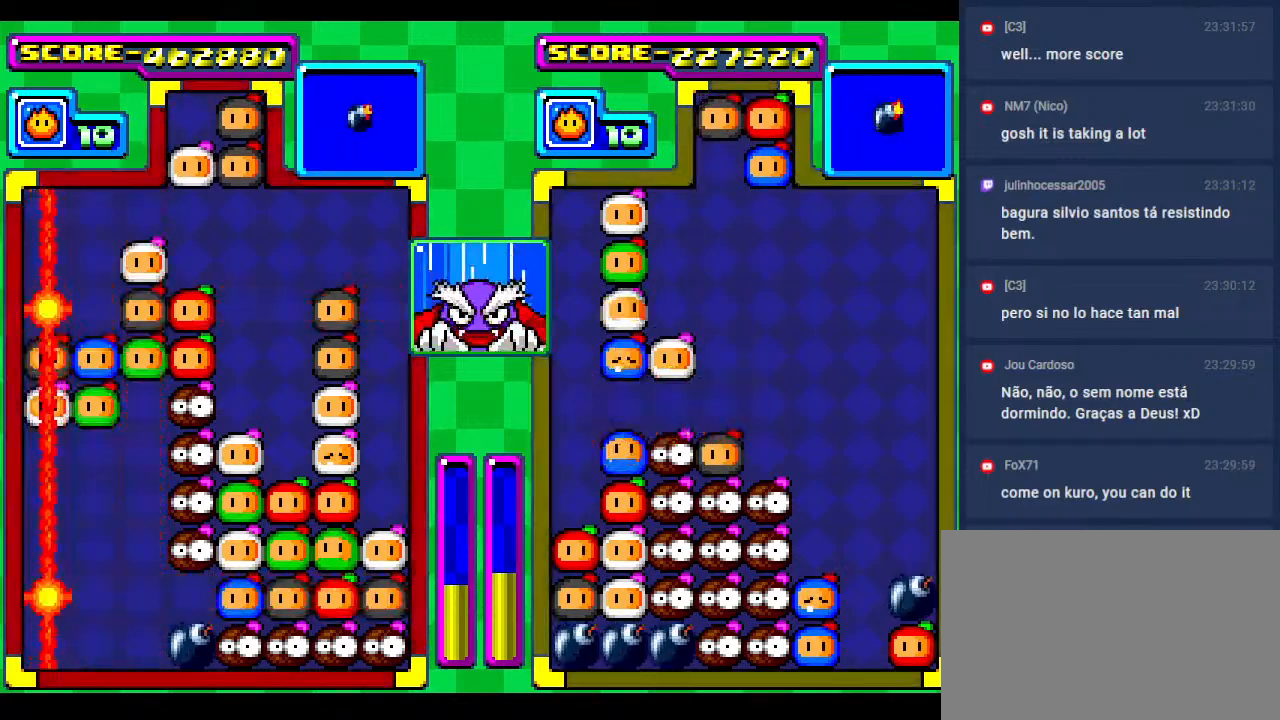
{"buttons": [], "events": [[100, "DPAD_DOWN", "up"]]}
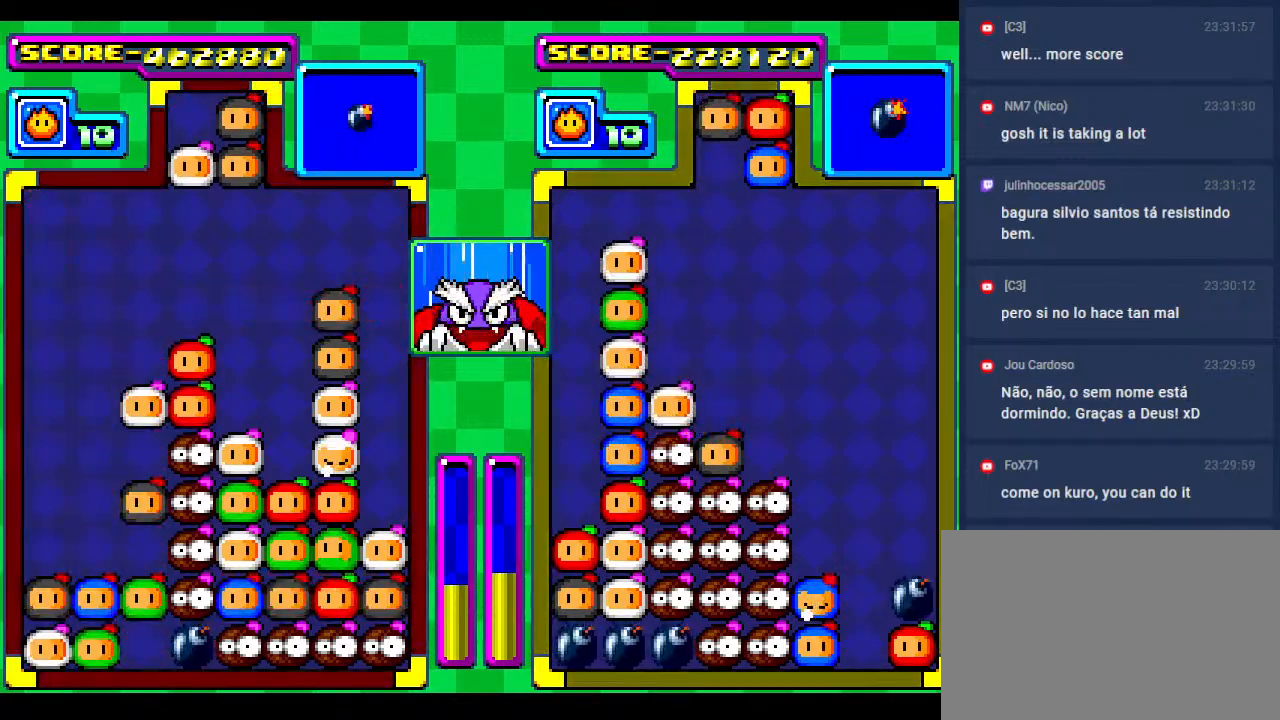
{"buttons": [], "events": [[50, "DPAD_RIGHT", "down"], [167, "DPAD_RIGHT", "up"], [300, "DPAD_DOWN", "down"], [350, "DPAD_RIGHT", "down"], [433, "DPAD_DOWN", "up"], [450, "DPAD_RIGHT", "up"]]}
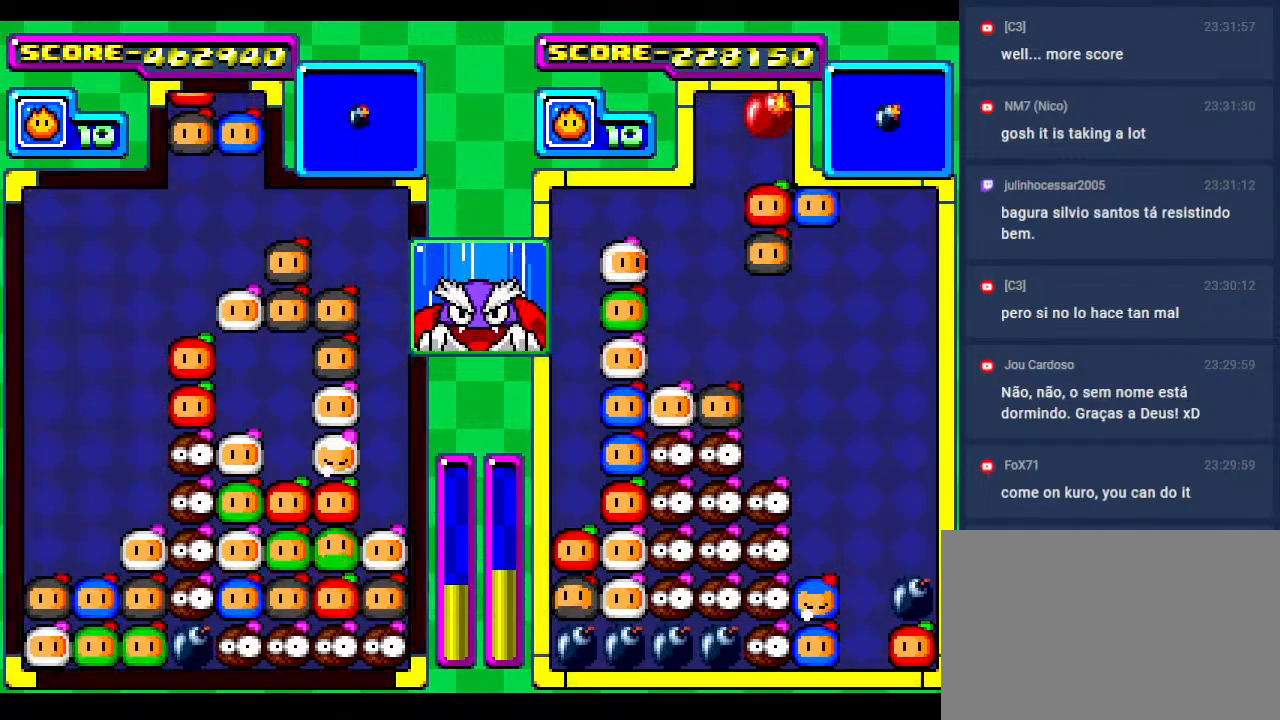
{"buttons": [], "events": [[100, "DPAD_RIGHT", "down"], [167, "DPAD_RIGHT", "up"], [283, "DPAD_UP", "down"], [350, "DPAD_UP", "up"]]}
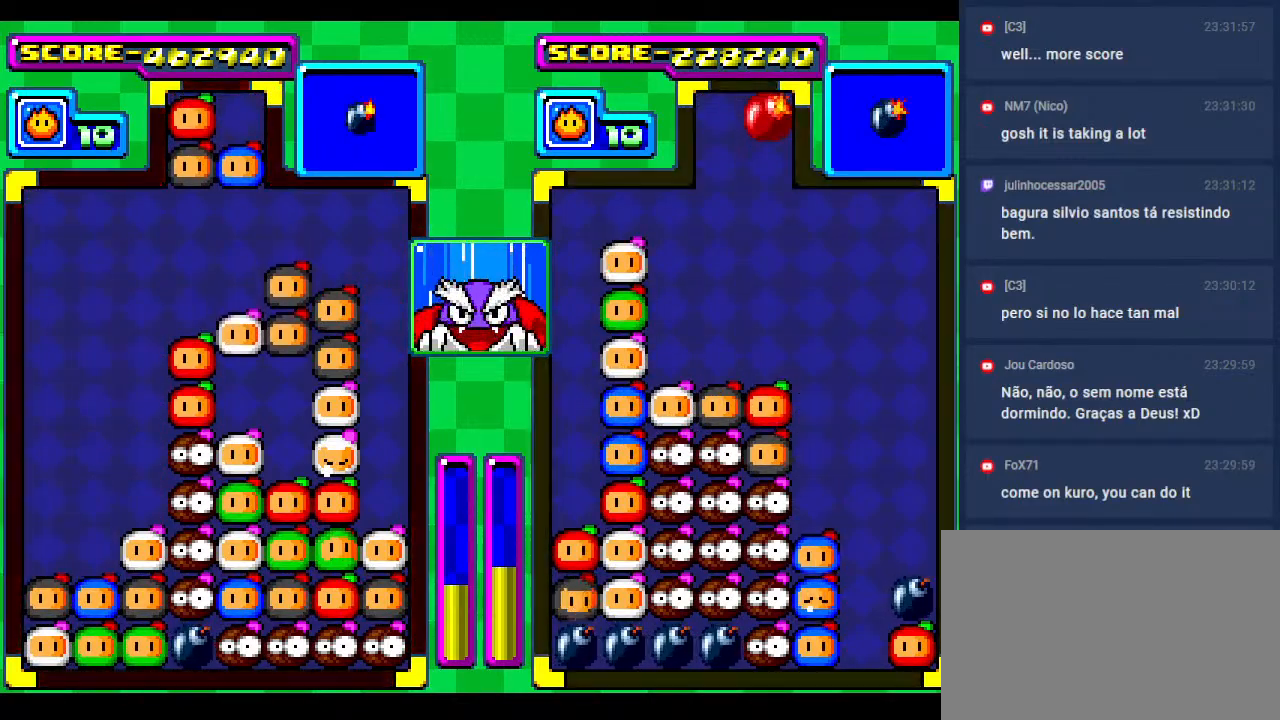
{"buttons": [], "events": [[167, "DPAD_RIGHT", "down"], [300, "DPAD_RIGHT", "up"]]}
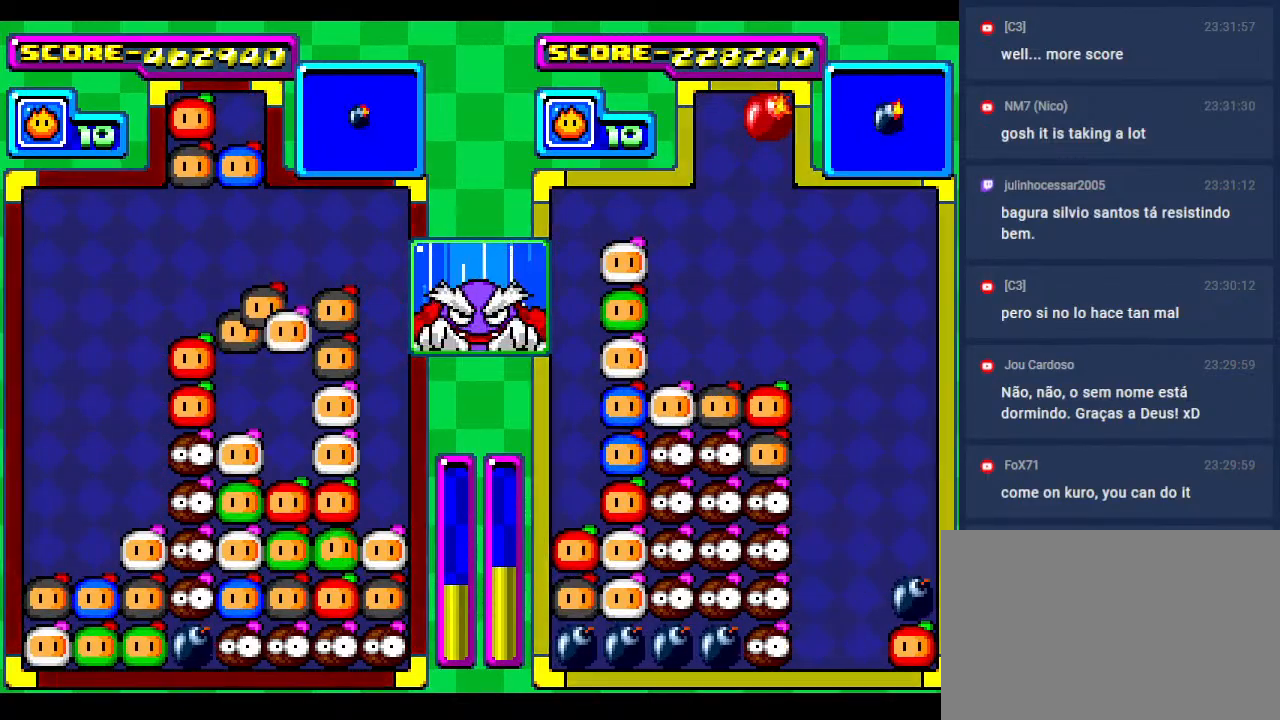
{"buttons": ["DPAD_DOWN"], "events": [[433, "DPAD_DOWN", "down"]]}
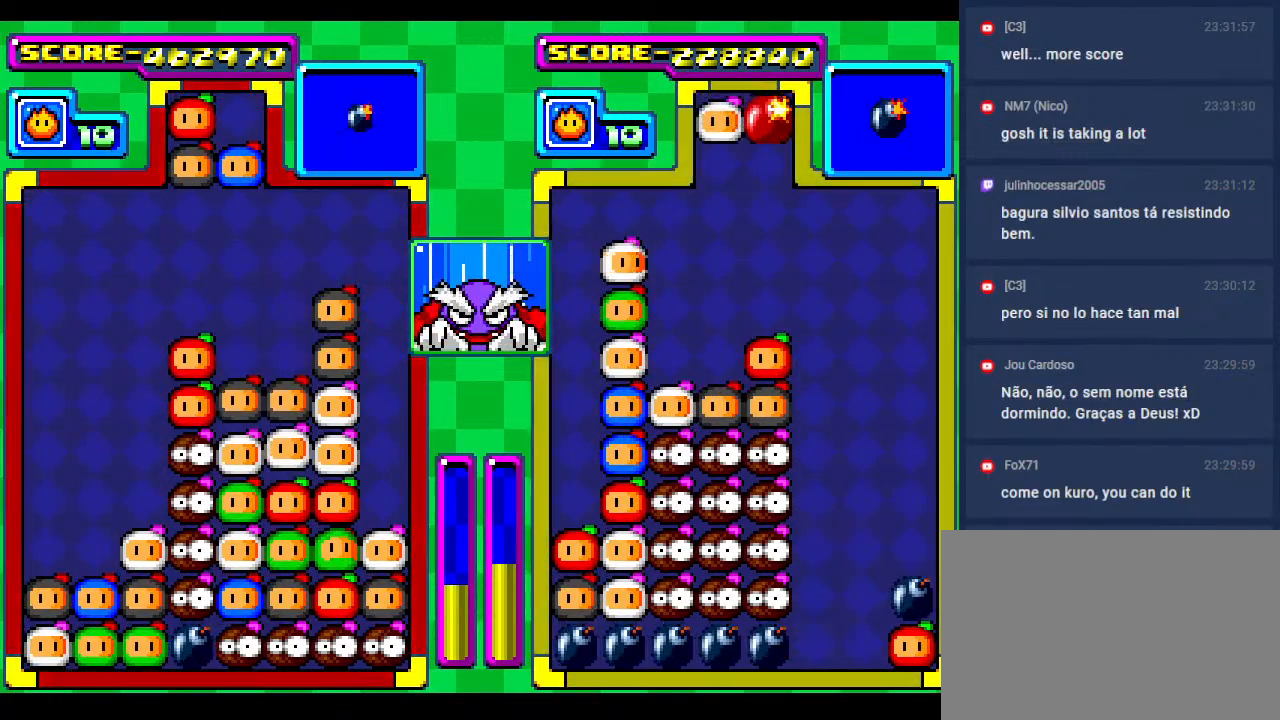
{"buttons": [], "events": [[167, "DPAD_DOWN", "up"], [217, "DPAD_DOWN", "down"], [400, "DPAD_DOWN", "up"]]}
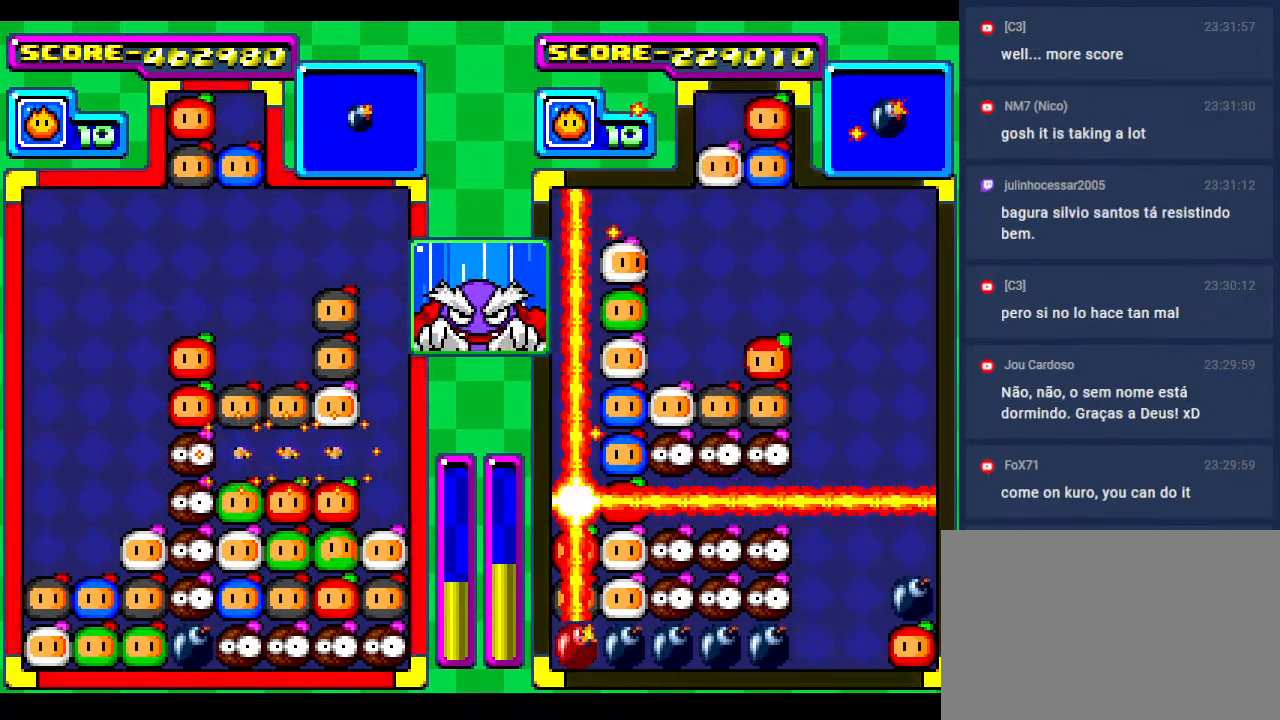
{"buttons": ["DPAD_DOWN"], "events": [[50, "DPAD_DOWN", "down"], [300, "DPAD_DOWN", "up"], [400, "DPAD_DOWN", "down"]]}
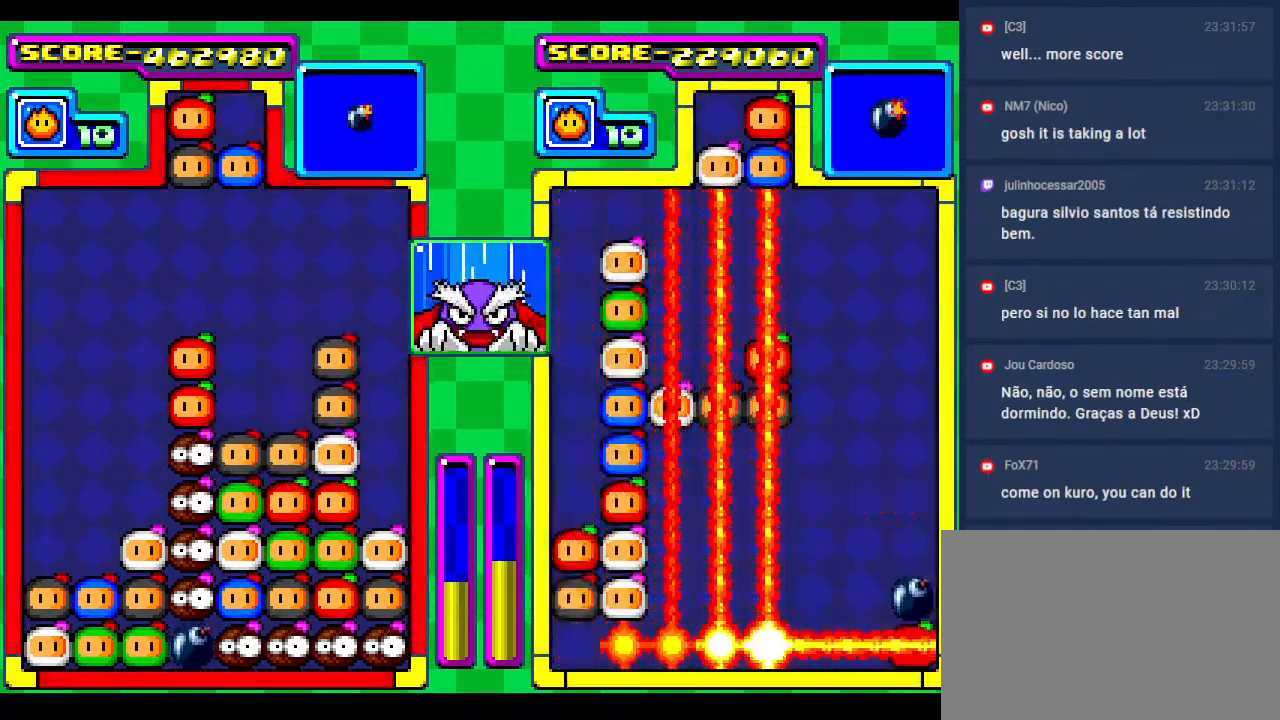
{"buttons": [], "events": [[100, "DPAD_DOWN", "up"], [417, "DPAD_RIGHT", "down"], [500, "DPAD_RIGHT", "up"]]}
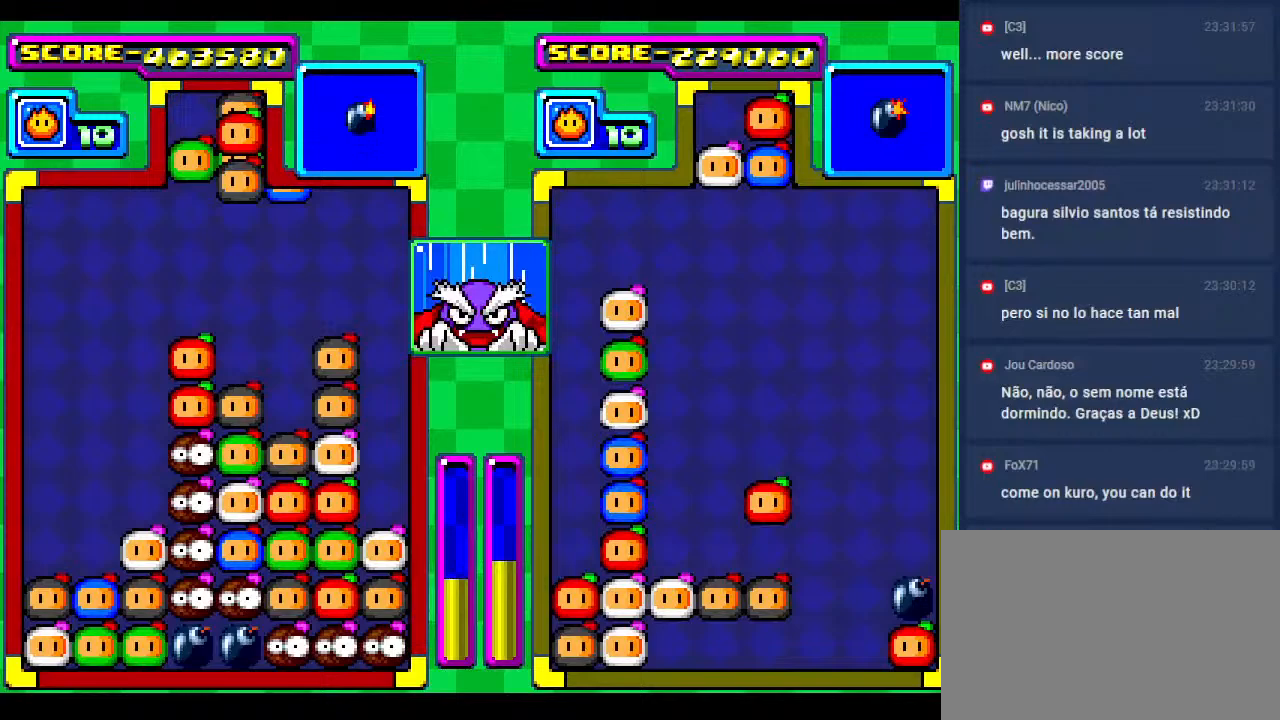
{"buttons": ["DPAD_DOWN"], "events": [[150, "DPAD_RIGHT", "down"], [267, "DPAD_RIGHT", "up"], [367, "DPAD_DOWN", "down"]]}
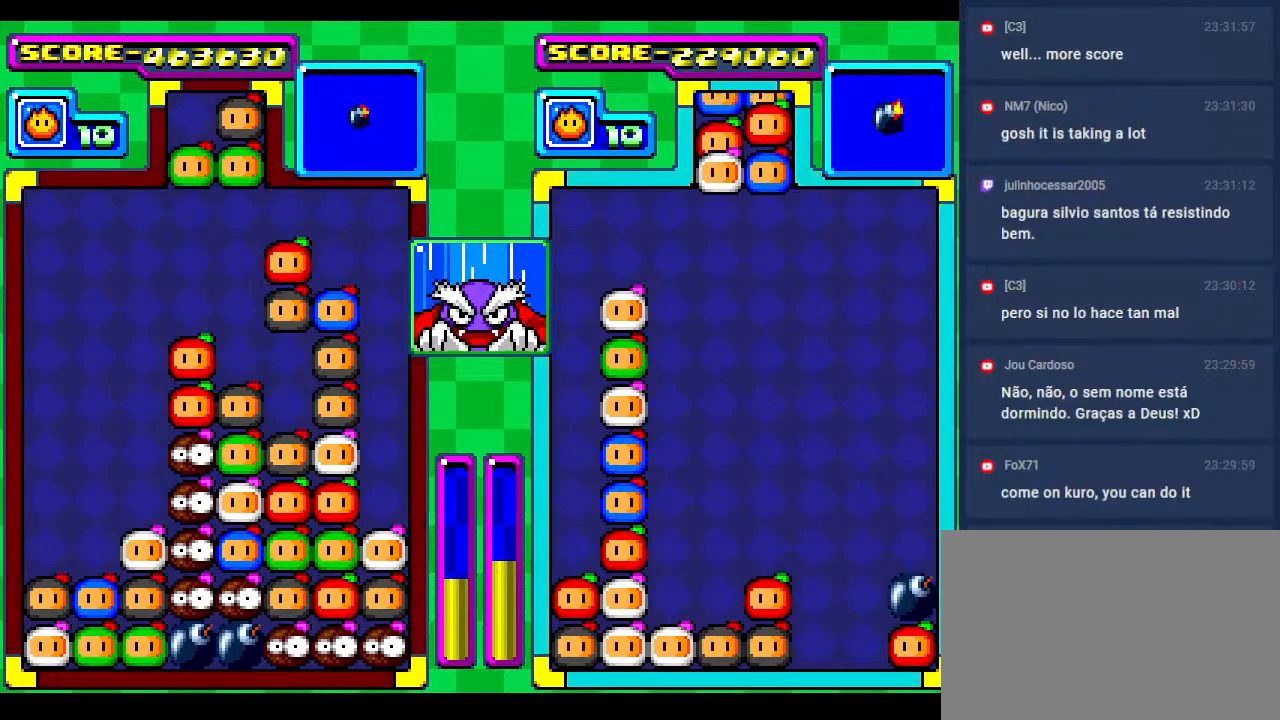
{"buttons": [], "events": [[183, "DPAD_DOWN", "up"], [250, "DPAD_DOWN", "down"], [450, "DPAD_DOWN", "up"]]}
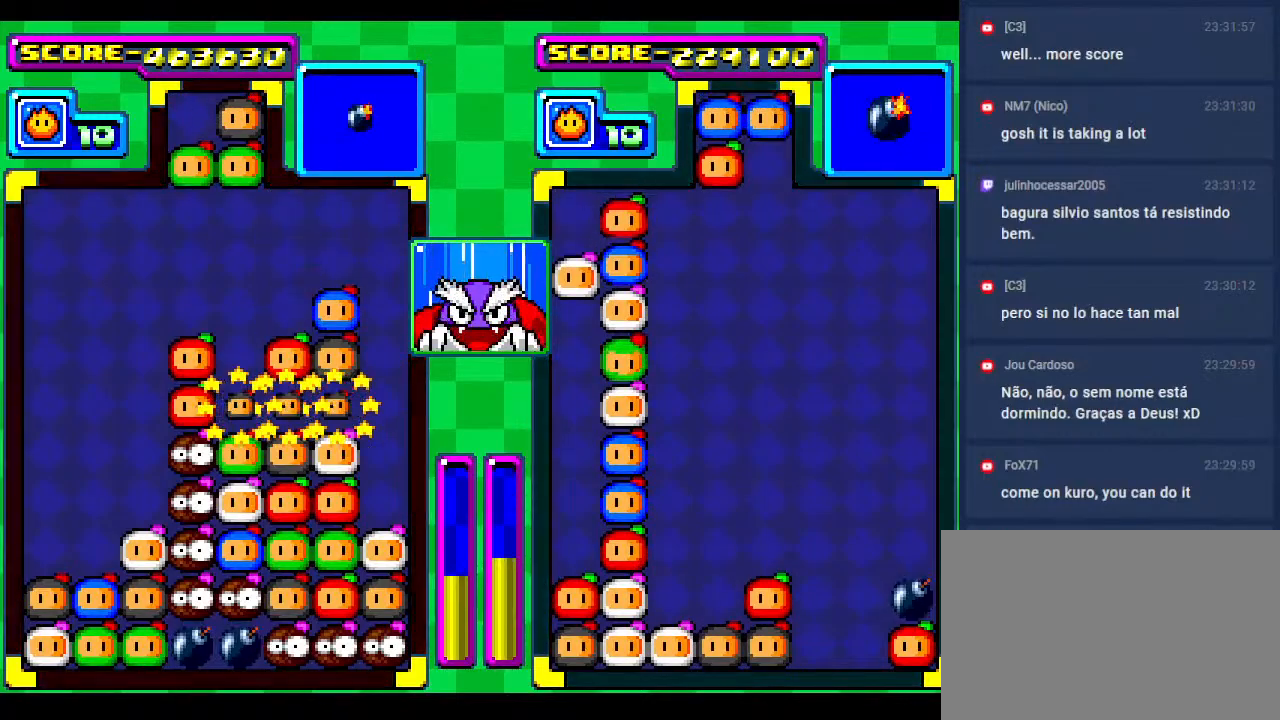
{"buttons": [], "events": [[150, "DPAD_DOWN", "down"], [333, "DPAD_DOWN", "up"]]}
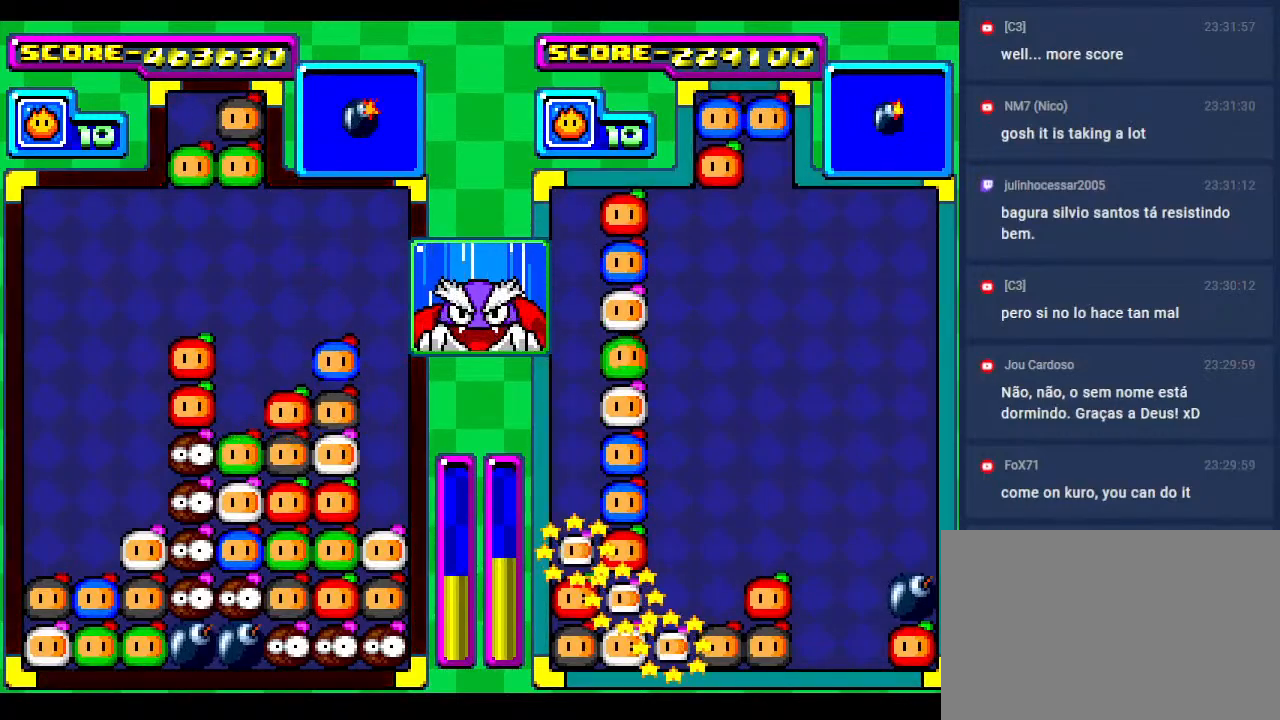
{"buttons": [], "events": [[433, "DPAD_DOWN", "down"], [500, "DPAD_DOWN", "up"]]}
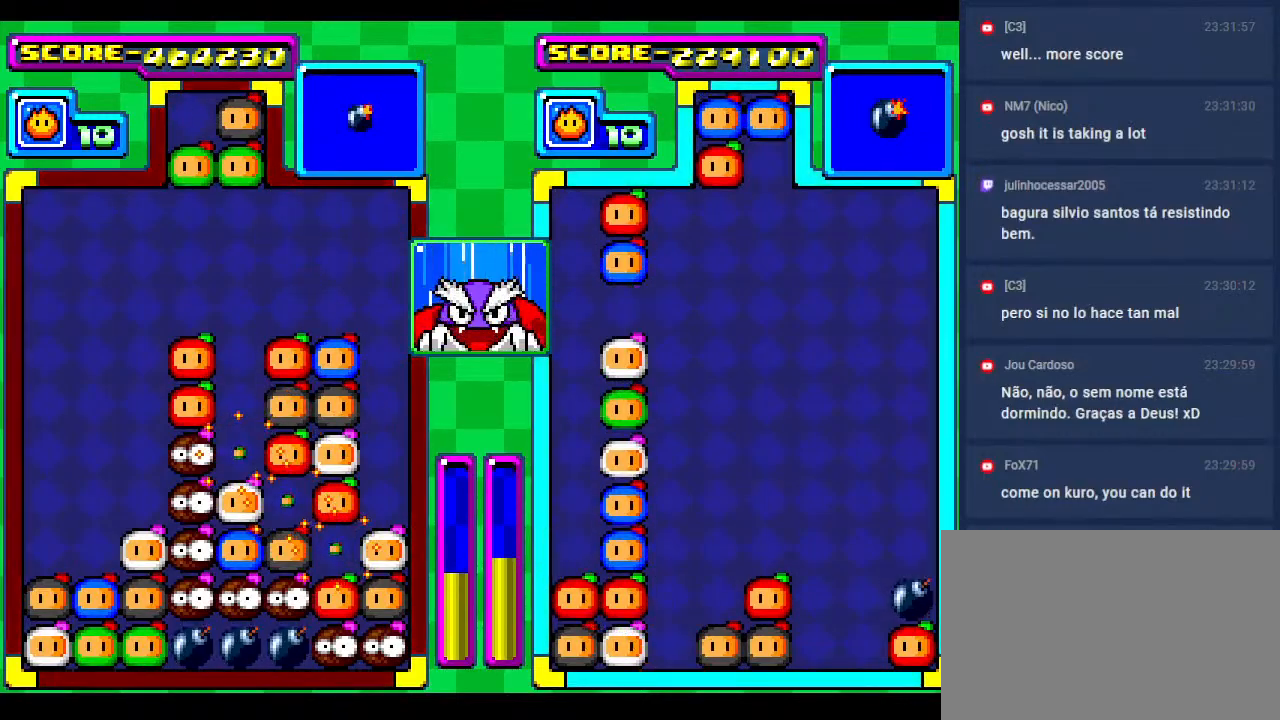
{"buttons": [], "events": []}
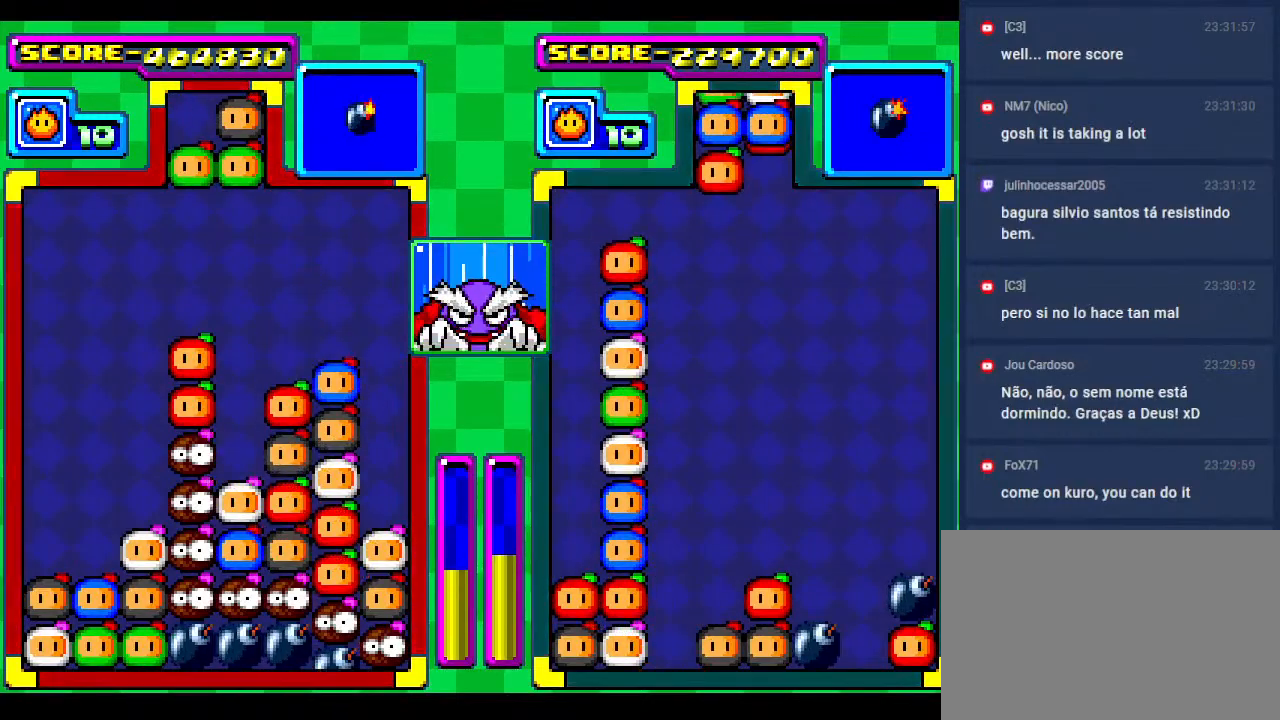
{"buttons": [], "events": [[383, "DPAD_LEFT", "down"], [483, "DPAD_LEFT", "up"]]}
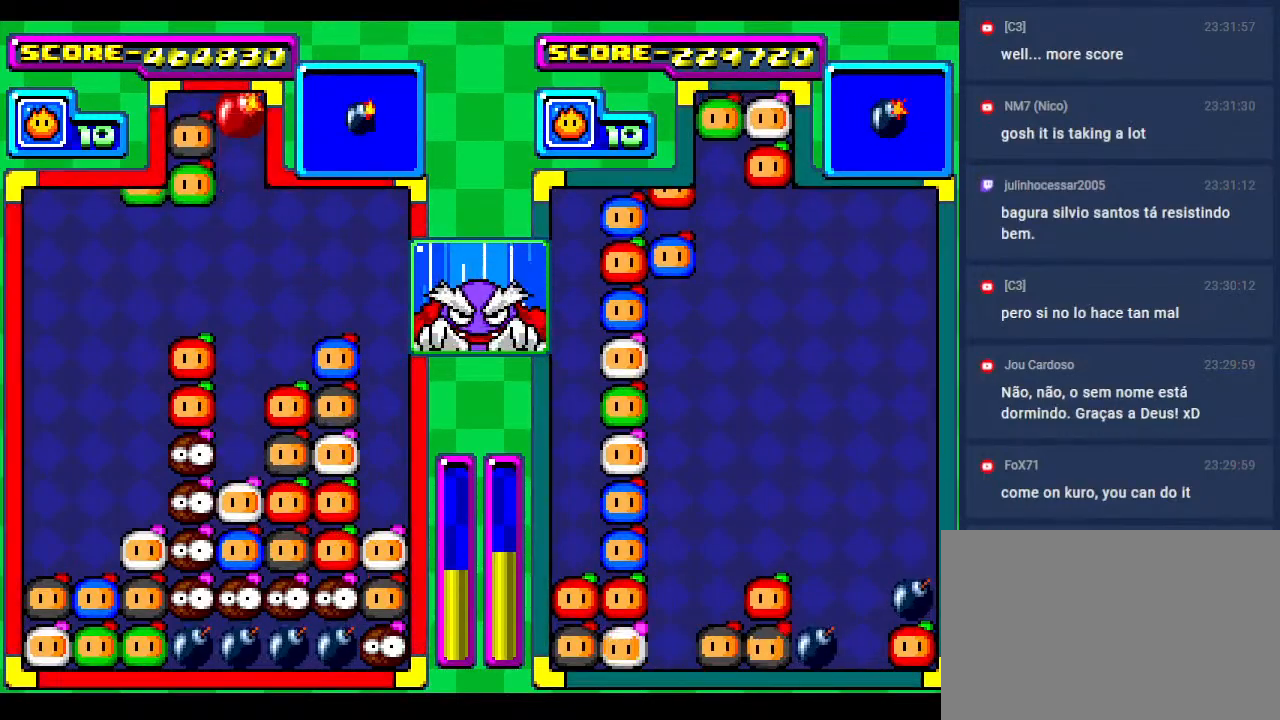
{"buttons": ["DPAD_LEFT"], "events": [[67, "DPAD_LEFT", "down"], [217, "DPAD_LEFT", "up"], [283, "DPAD_DOWN", "down"], [467, "DPAD_LEFT", "down"], [483, "DPAD_DOWN", "up"]]}
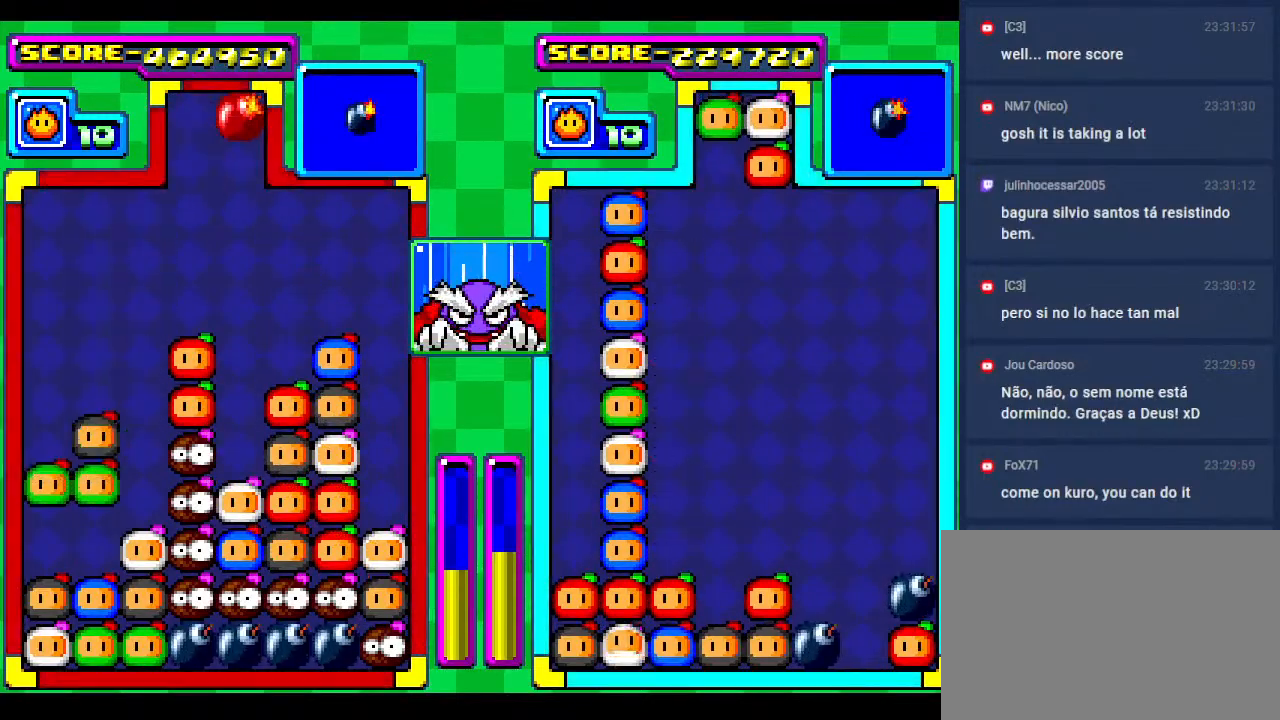
{"buttons": [], "events": [[83, "DPAD_LEFT", "up"], [250, "DPAD_DOWN", "down"], [450, "DPAD_DOWN", "up"]]}
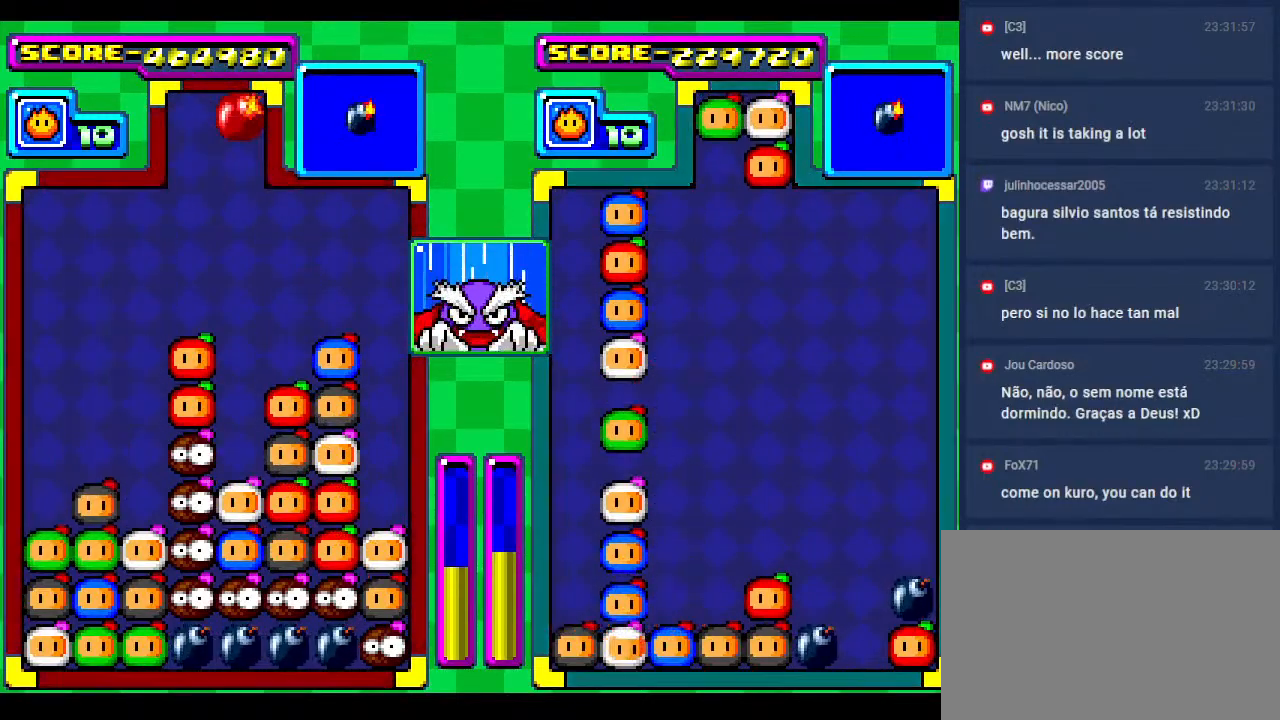
{"buttons": [], "events": [[350, "DPAD_DOWN", "down"], [483, "DPAD_DOWN", "up"]]}
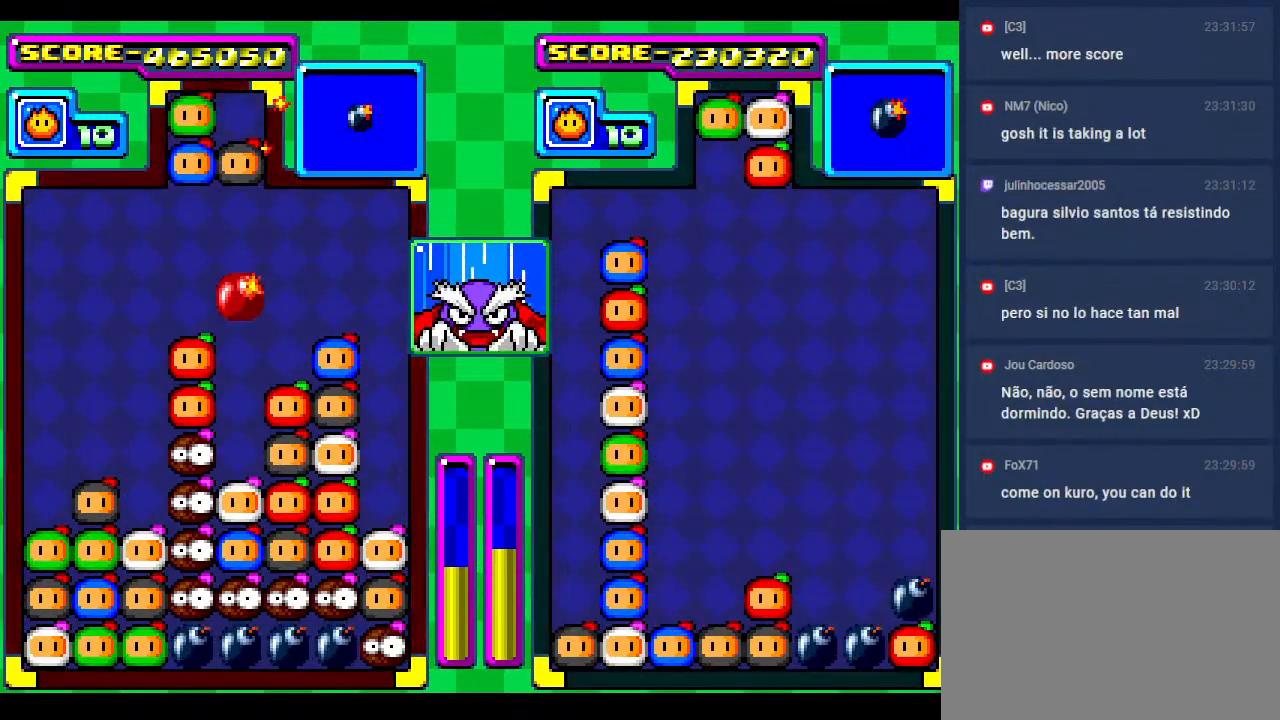
{"buttons": ["DPAD_DOWN"], "events": [[250, "DPAD_DOWN", "down"]]}
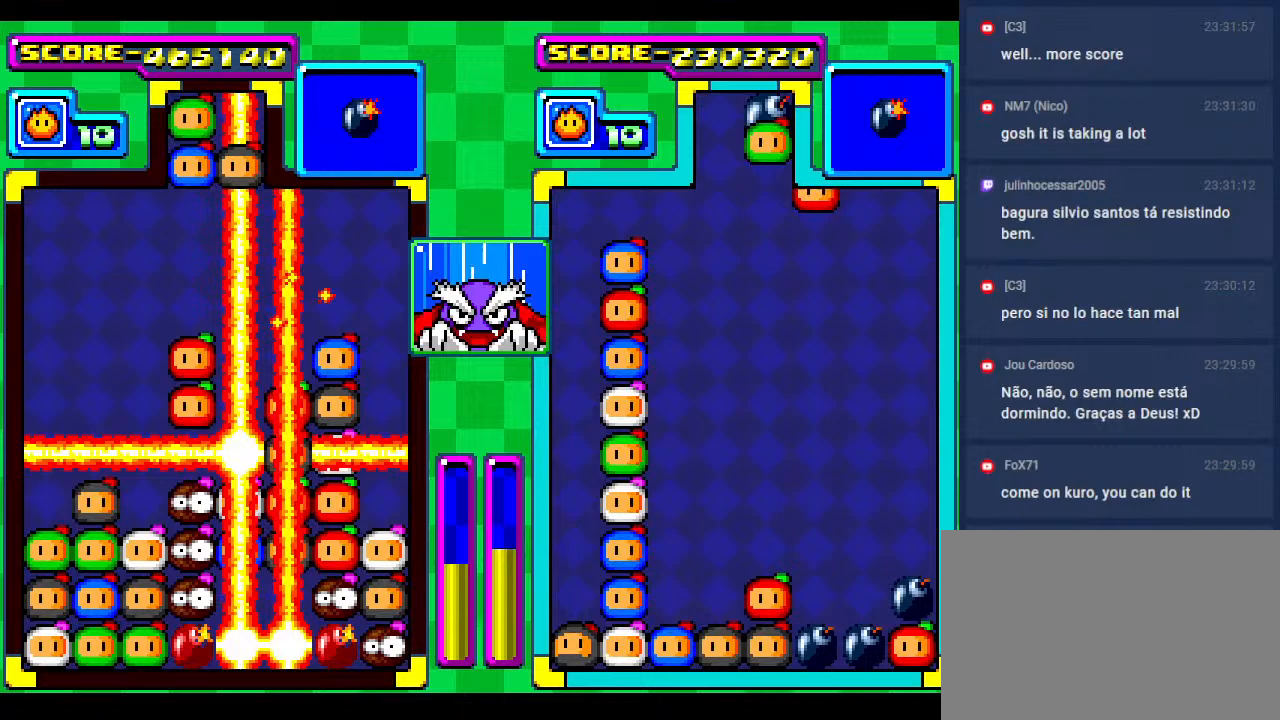
{"buttons": ["DPAD_DOWN"], "events": [[17, "DPAD_DOWN", "up"], [117, "DPAD_DOWN", "down"]]}
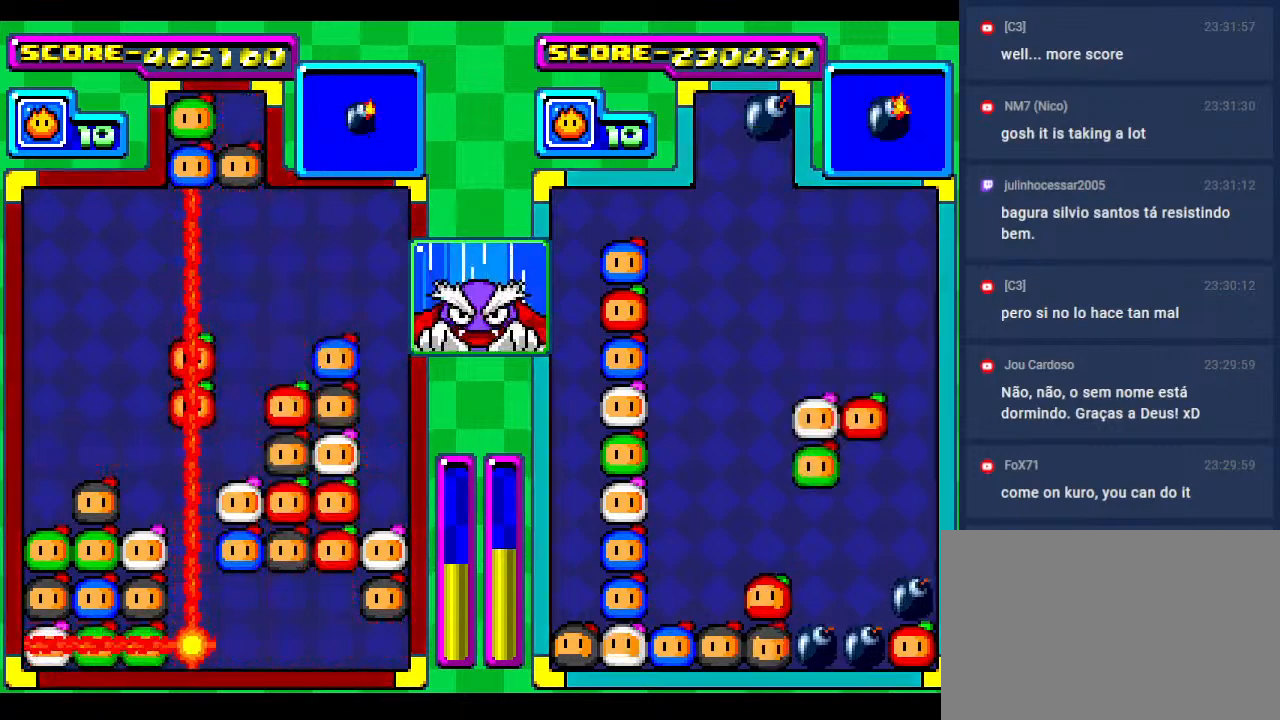
{"buttons": [], "events": [[133, "DPAD_DOWN", "up"]]}
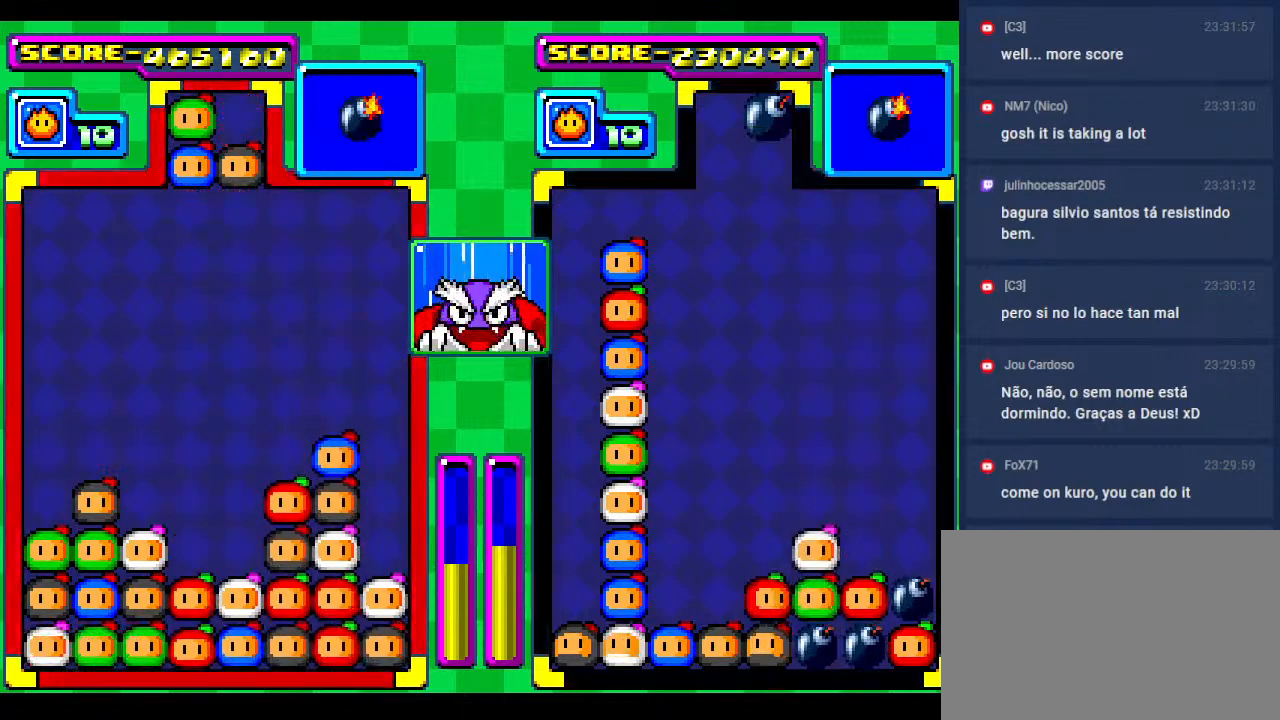
{"buttons": [], "events": []}